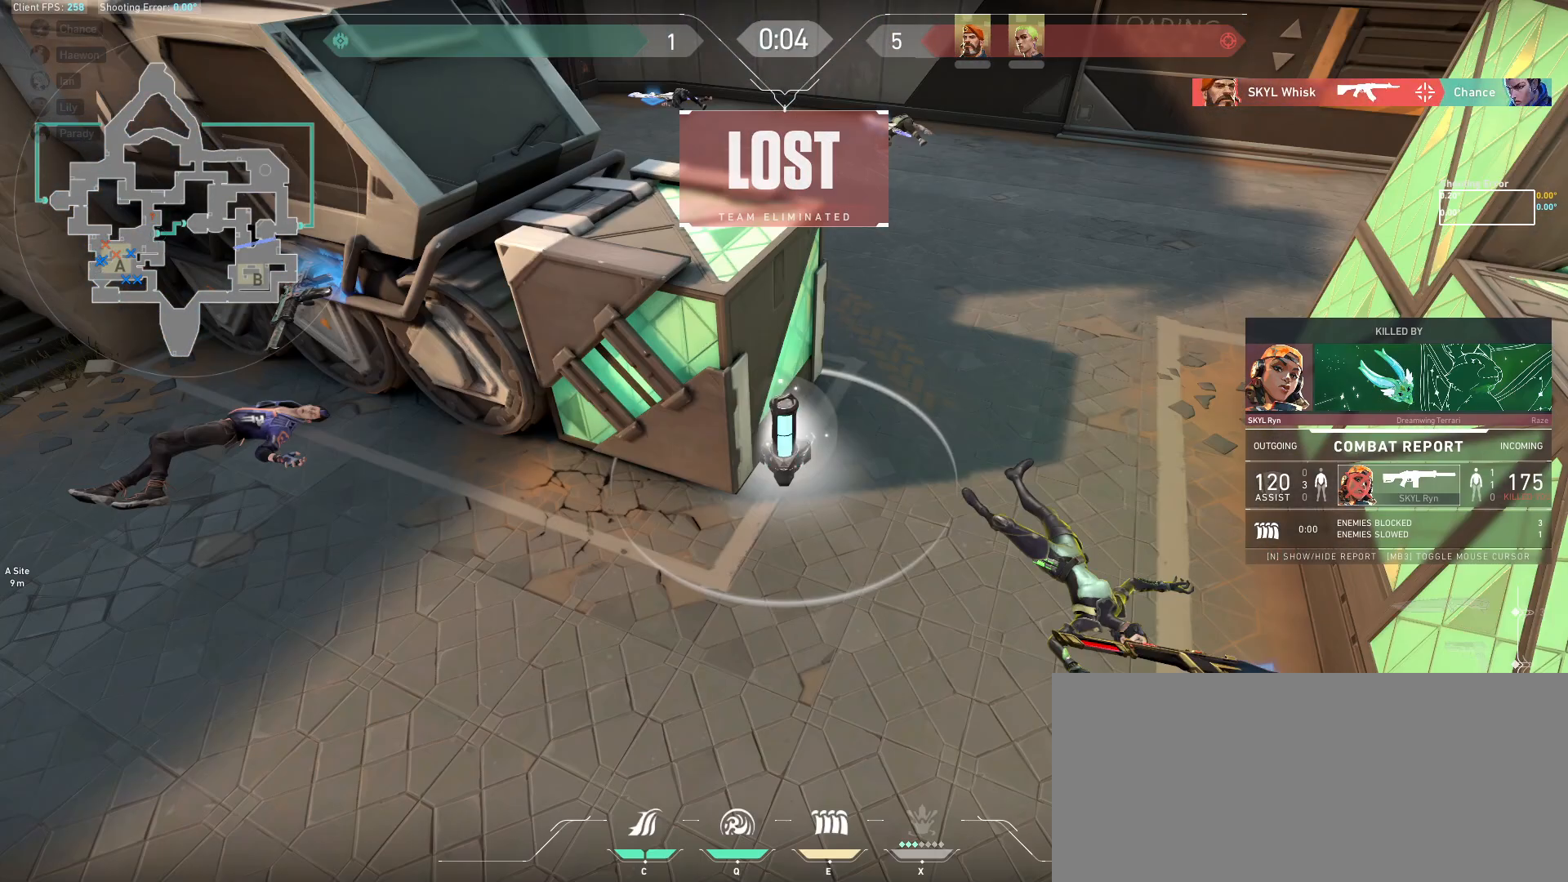
Gameplay with keyboard and mouse; each line is a JSON object with the keys and mouse buttons held at the frame after it. "events" lists presses ("down") and releases ("up") of "a", "ctrl", "d", "e", "f", "q", "r", "s", "shift", "space", "tab", "w", "mouse_left", "mouse_wheel", "mouse_right", "mouse_mb4" and "mouse_mb5" between this image and that frame as [ms after this image, input, new state], when the widget could be followed in between. "mouse_left", "mouse_wheel", "mouse_right", "mouse_mb4", "mouse_mb5" = the "left", "wheel", "right", "mb4", "mb5" buttons of the "mouse" list. No other keys are recorded. "wheel" means that the mouse wheel is clicked or scrolled. Mouse movement is not recorded.
{"keys": [], "mouse": ["wheel"], "events": [[200, "mouse_wheel", "down"]]}
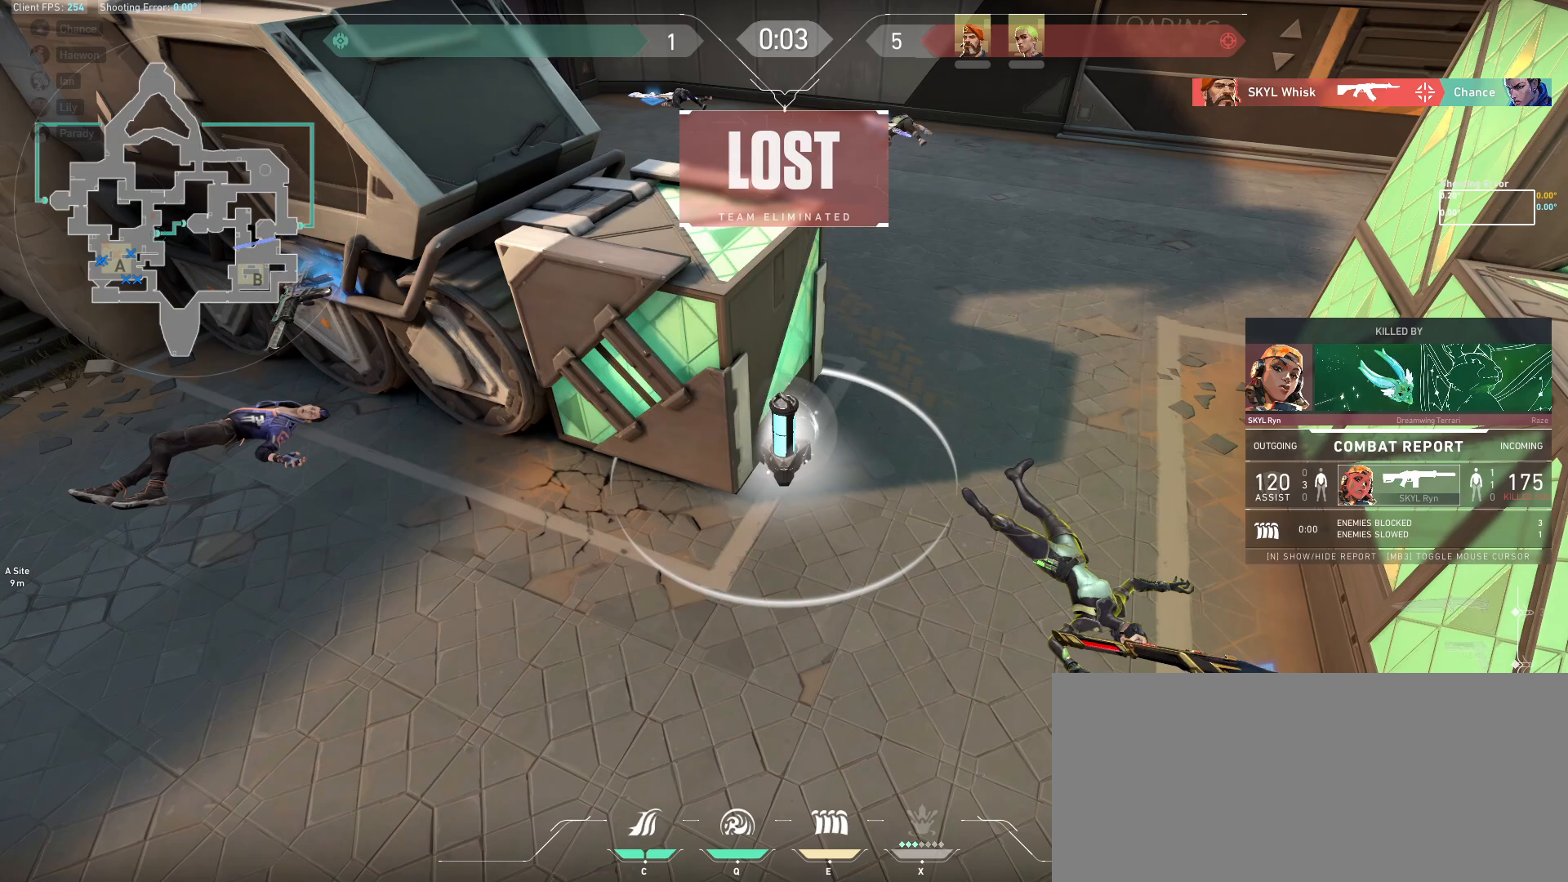
{"keys": [], "mouse": ["wheel", "mb4"], "events": [[417, "mouse_mb4", "down"]]}
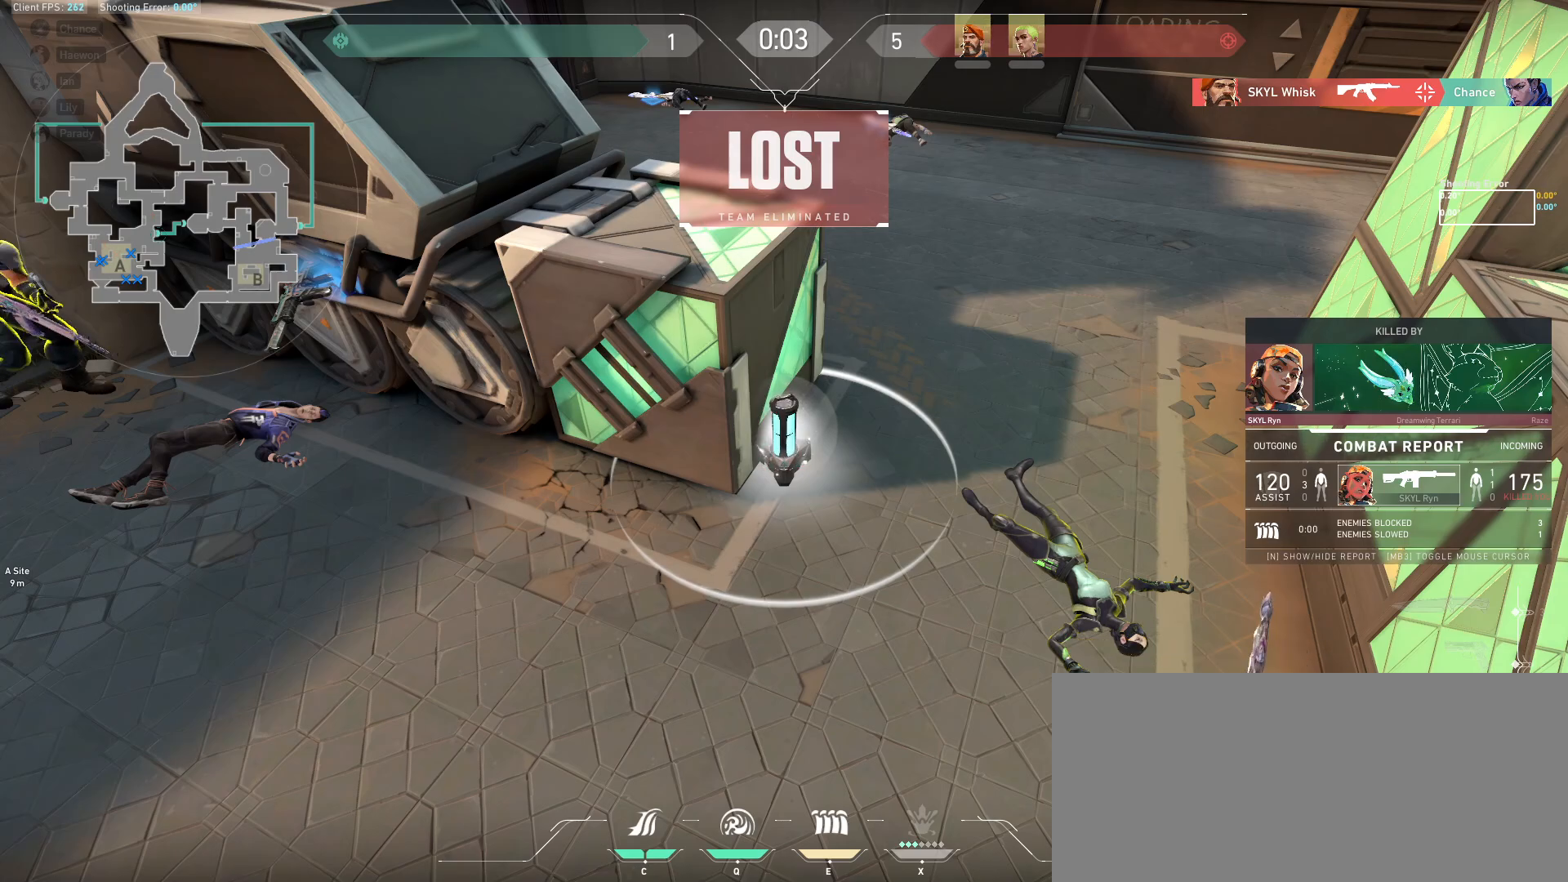
{"keys": [], "mouse": ["wheel"], "events": [[117, "mouse_mb4", "up"], [217, "mouse_left", "down"], [217, "mouse_wheel", "up"], [267, "mouse_wheel", "down"], [283, "mouse_left", "up"]]}
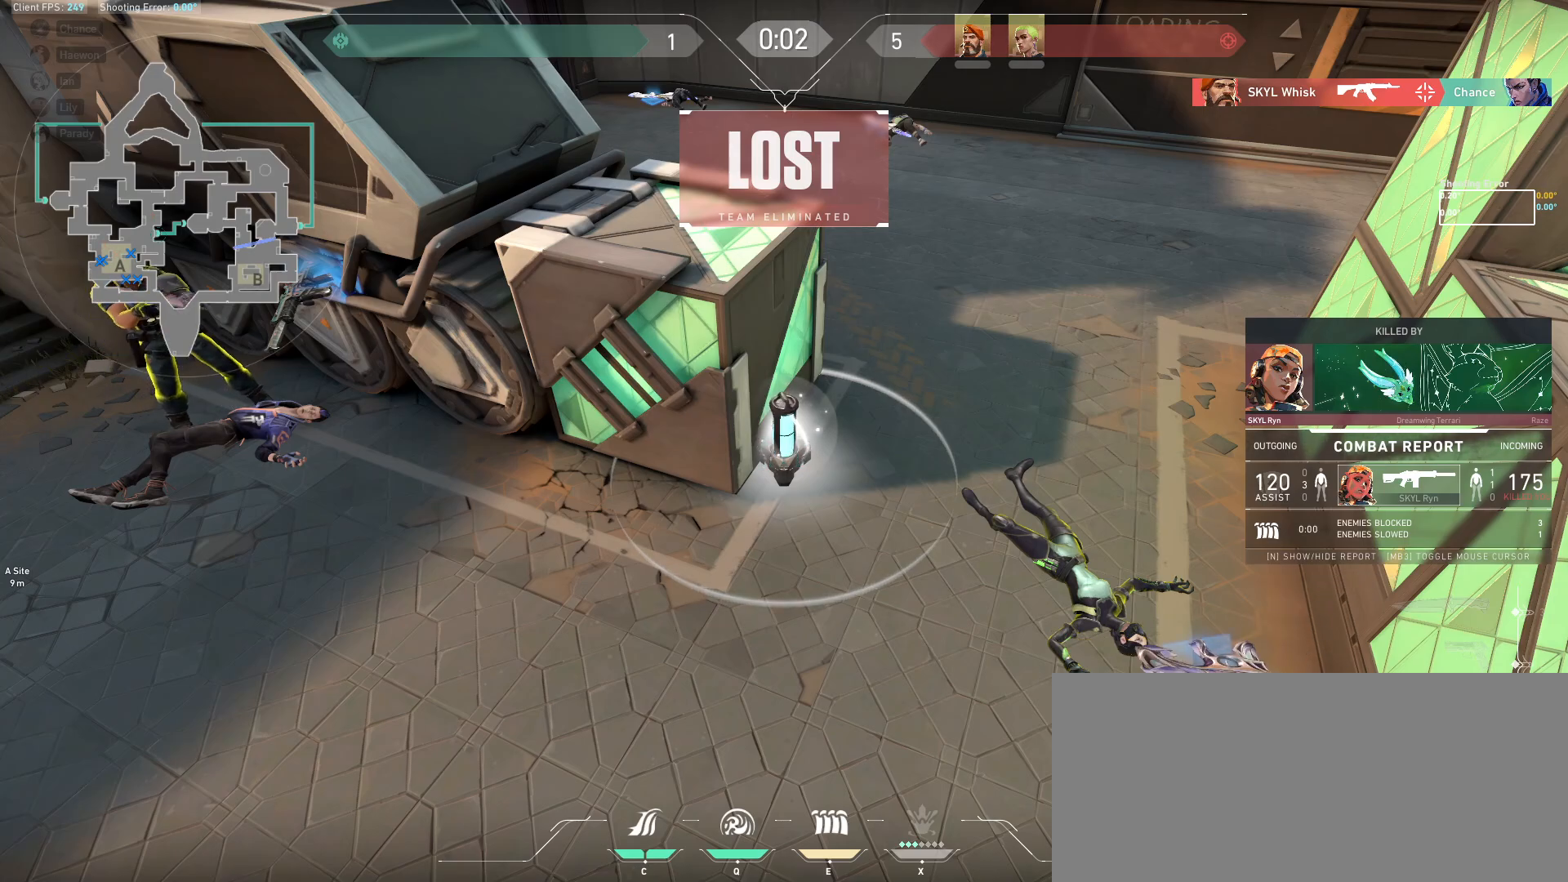
{"keys": [], "mouse": ["wheel"]}